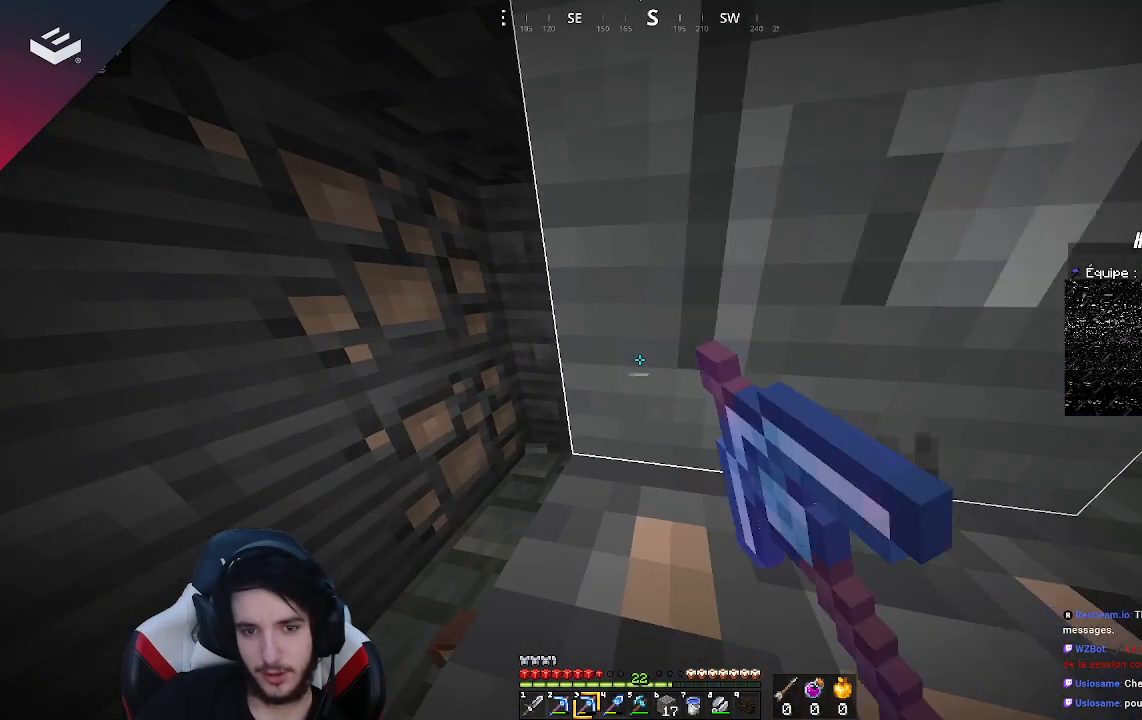
Gameplay with keyboard and mouse; each line is a JSON object with the keys and mouse buttons held at the frame after it. "events" lists presses ("down") and releases ("up") of "a", "d", "s", "space", "w", "mouse_left" and "mouse_right" between this image and that frame as [ms after this image, input, new state], when the widget could be followed in between. "mouse_left", "mouse_right" = the "left", "right" buttons of the "mouse" list. No other keys are recorded. Fast repeated clicks can show as one long hold. Mouse movement is not recorded.
{"keys": [], "mouse": ["left"], "events": []}
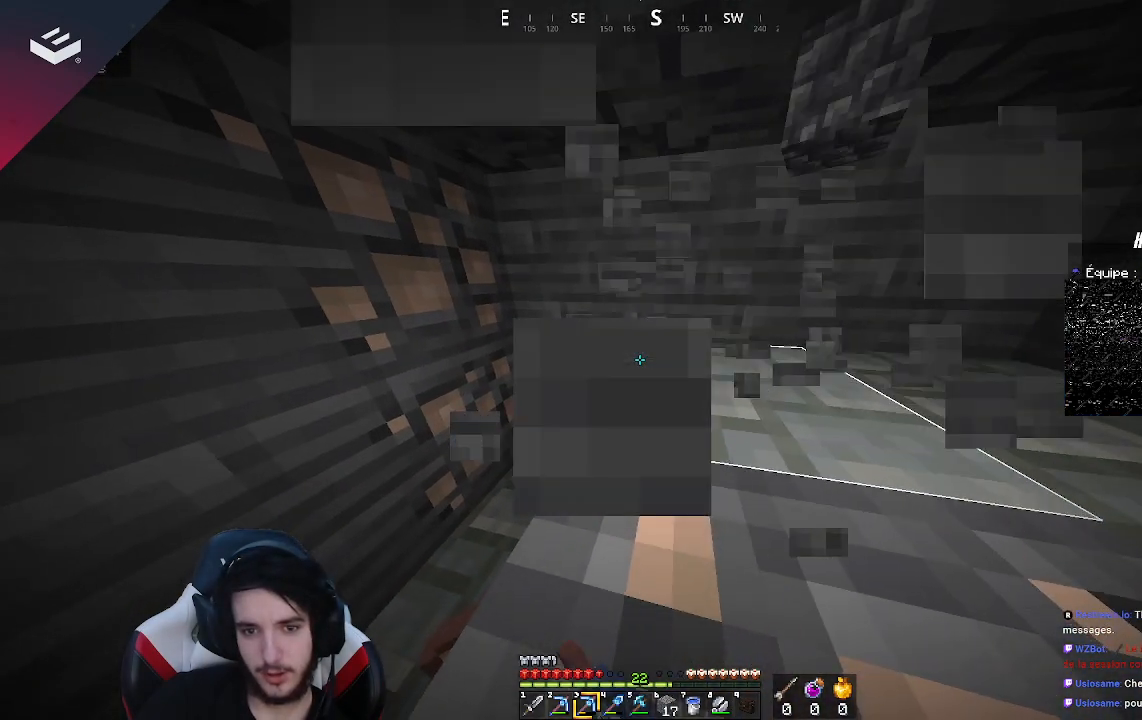
{"keys": [], "mouse": [], "events": [[100, "mouse_left", "up"], [133, "w", "down"], [400, "w", "up"]]}
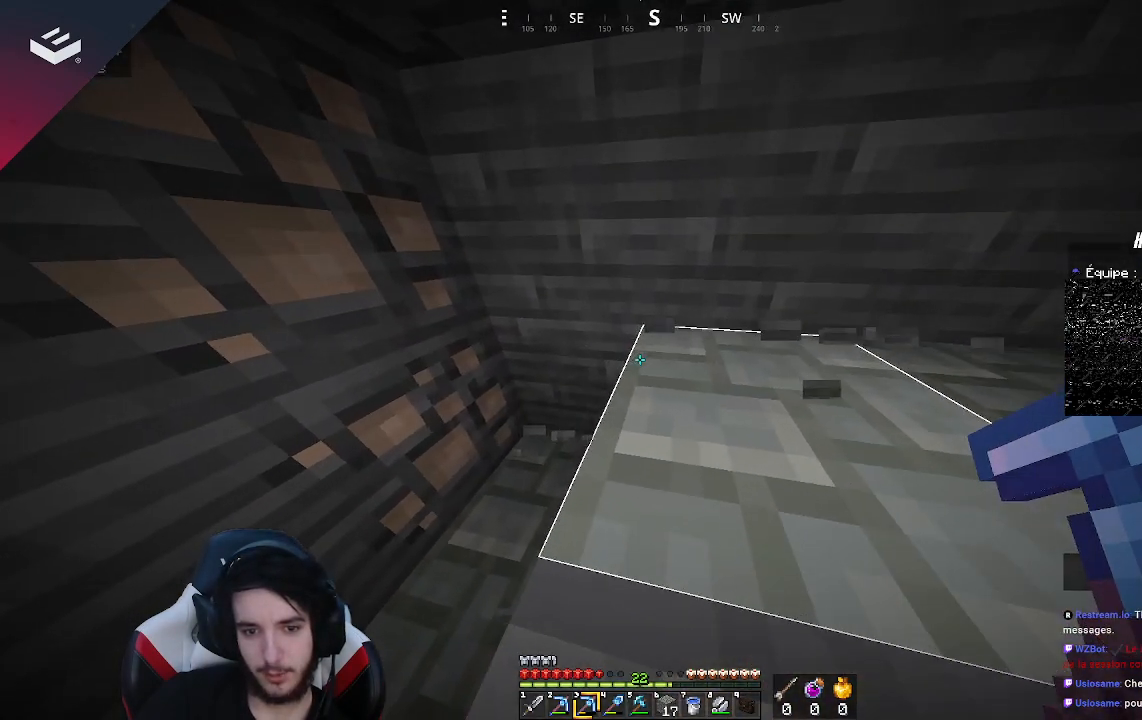
{"keys": [], "mouse": [], "events": [[67, "w", "down"], [267, "w", "up"]]}
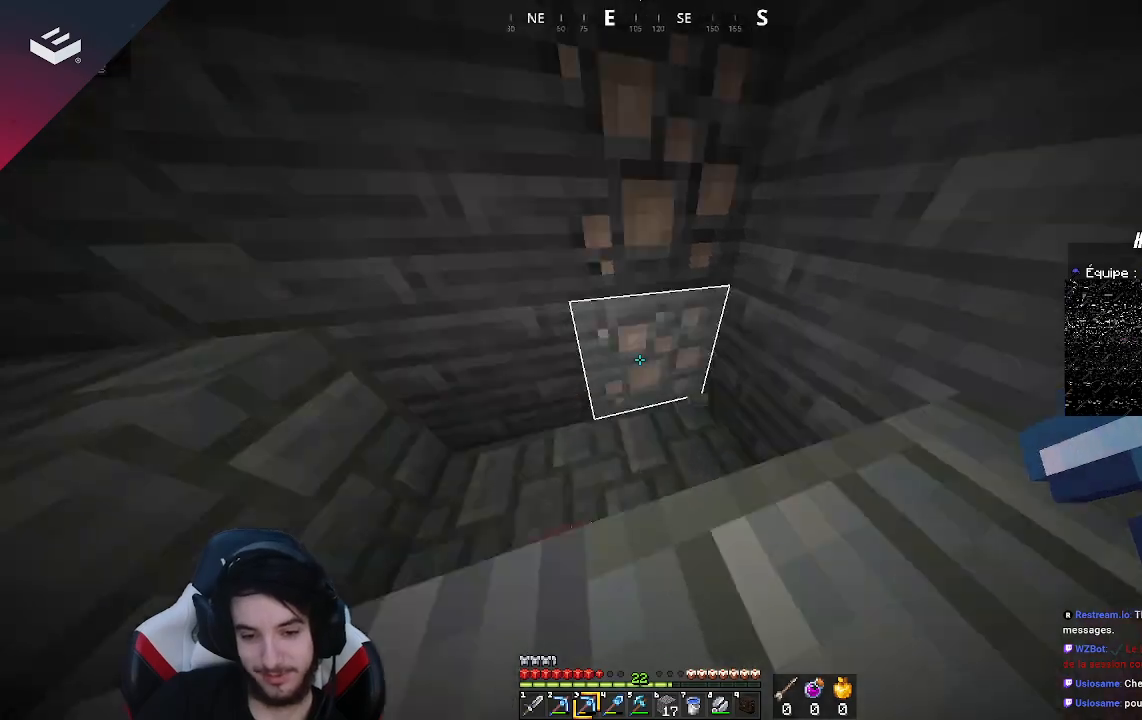
{"keys": [], "mouse": [], "events": [[233, "w", "down"], [367, "w", "up"]]}
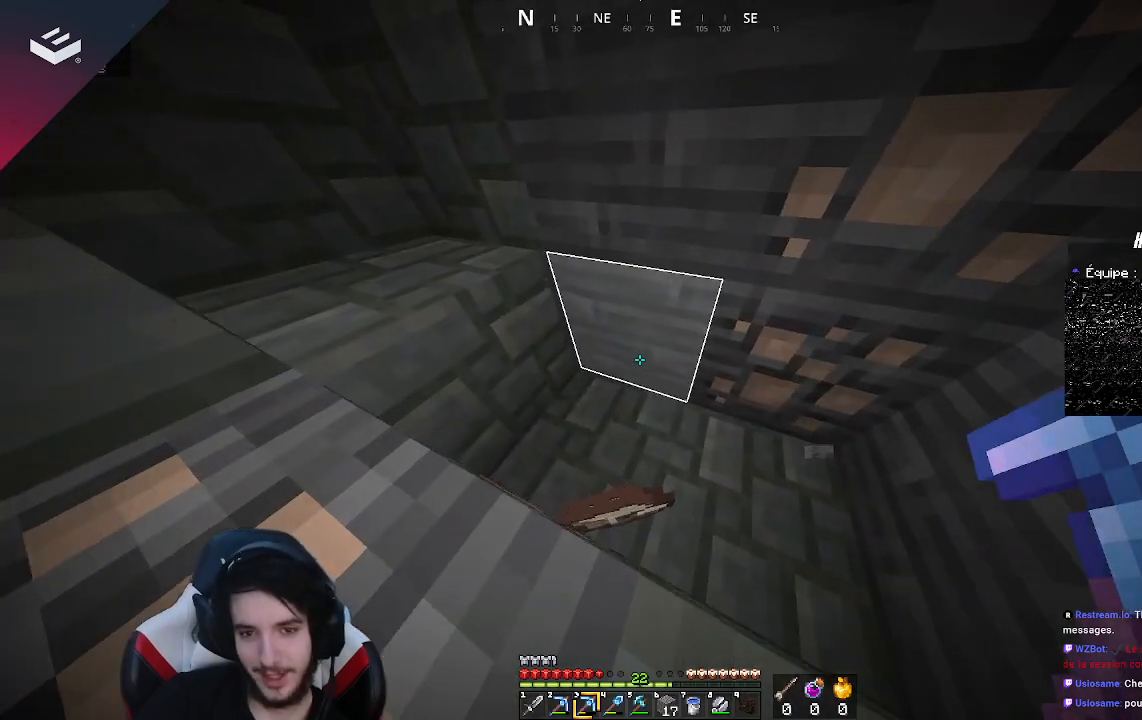
{"keys": [], "mouse": [], "events": [[100, "w", "down"], [200, "w", "up"]]}
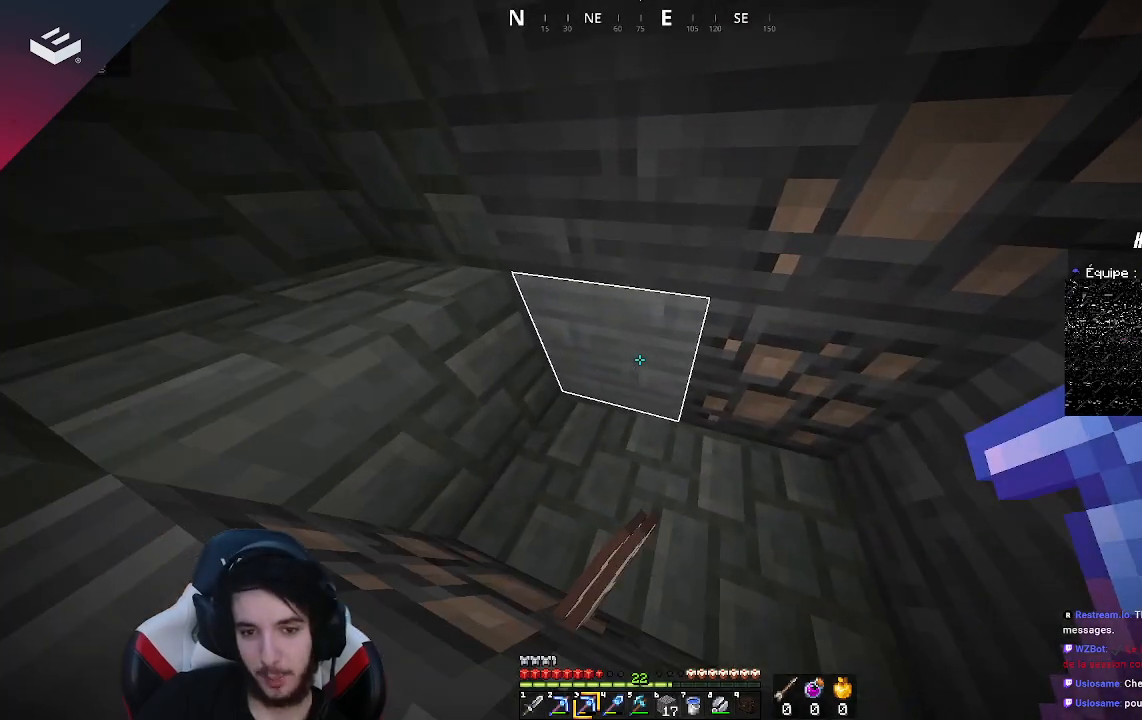
{"keys": ["s"], "mouse": [], "events": [[67, "s", "down"]]}
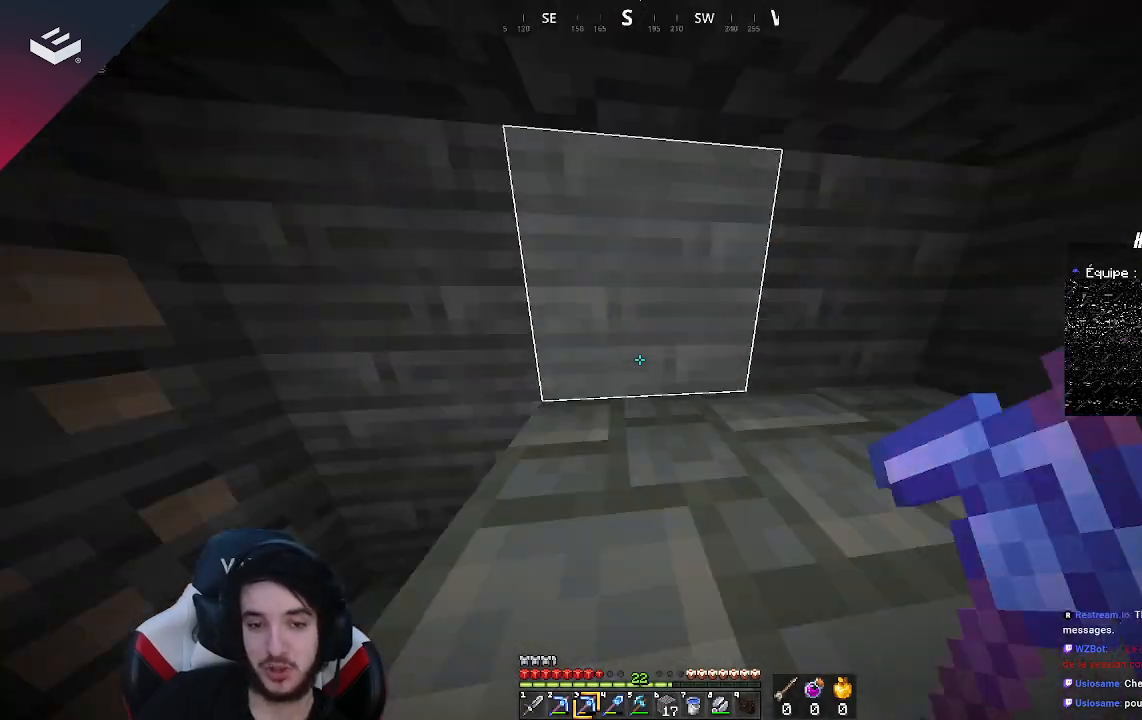
{"keys": ["d", "w"], "mouse": [], "events": [[67, "d", "down"], [200, "s", "up"], [367, "w", "down"]]}
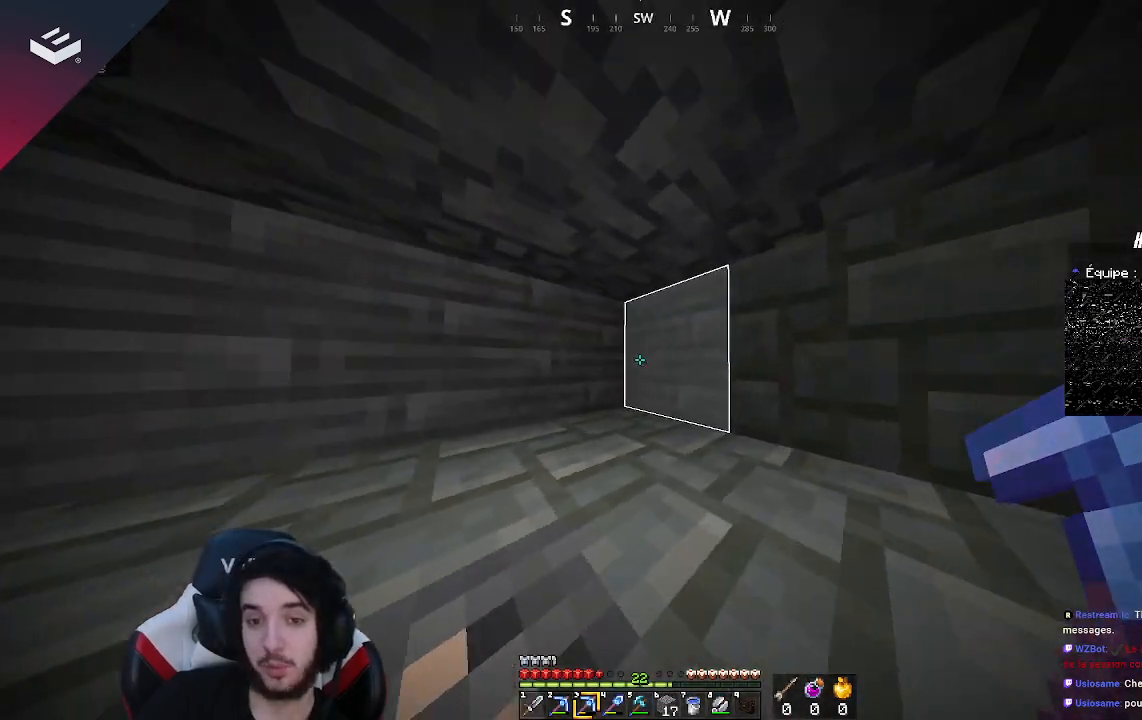
{"keys": ["d", "w"], "mouse": [], "events": []}
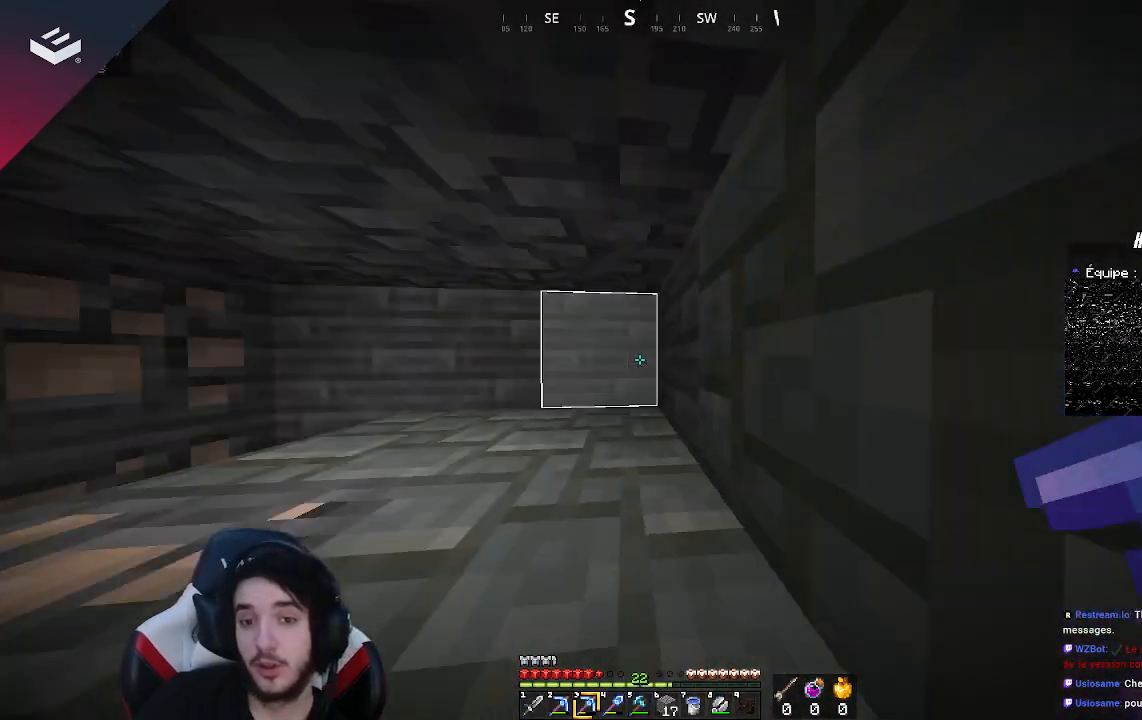
{"keys": ["d", "w"], "mouse": ["left"], "events": [[133, "d", "up"], [200, "mouse_left", "down"], [467, "d", "down"]]}
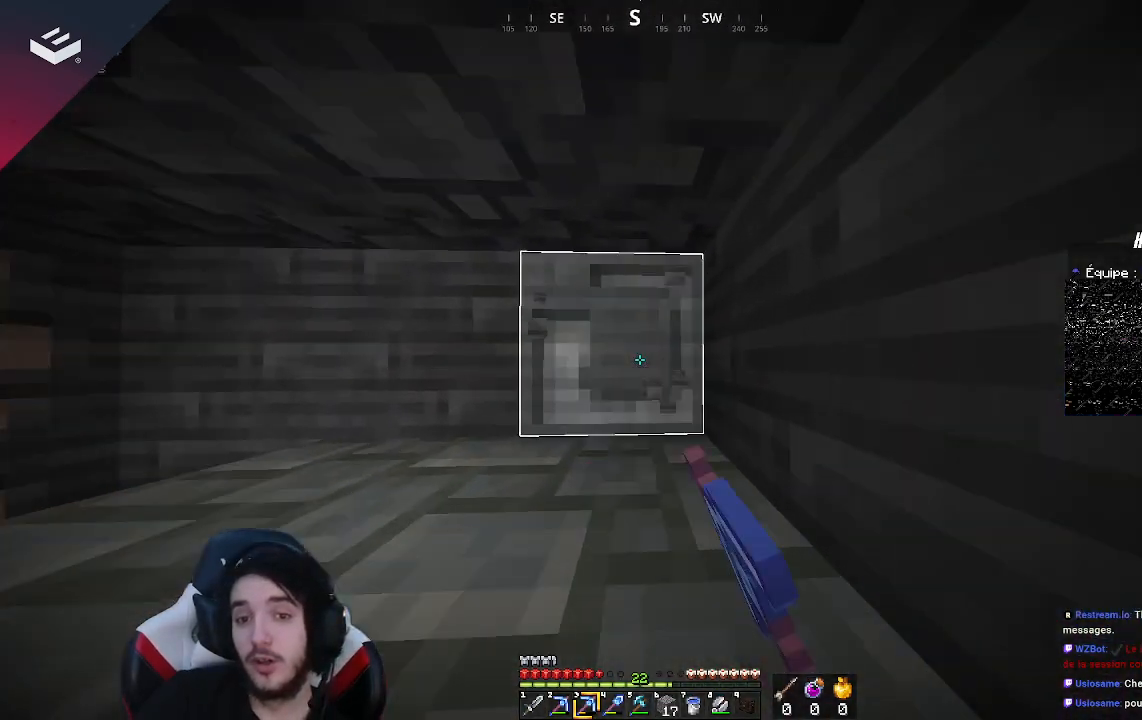
{"keys": ["w"], "mouse": ["left"], "events": [[133, "d", "up"]]}
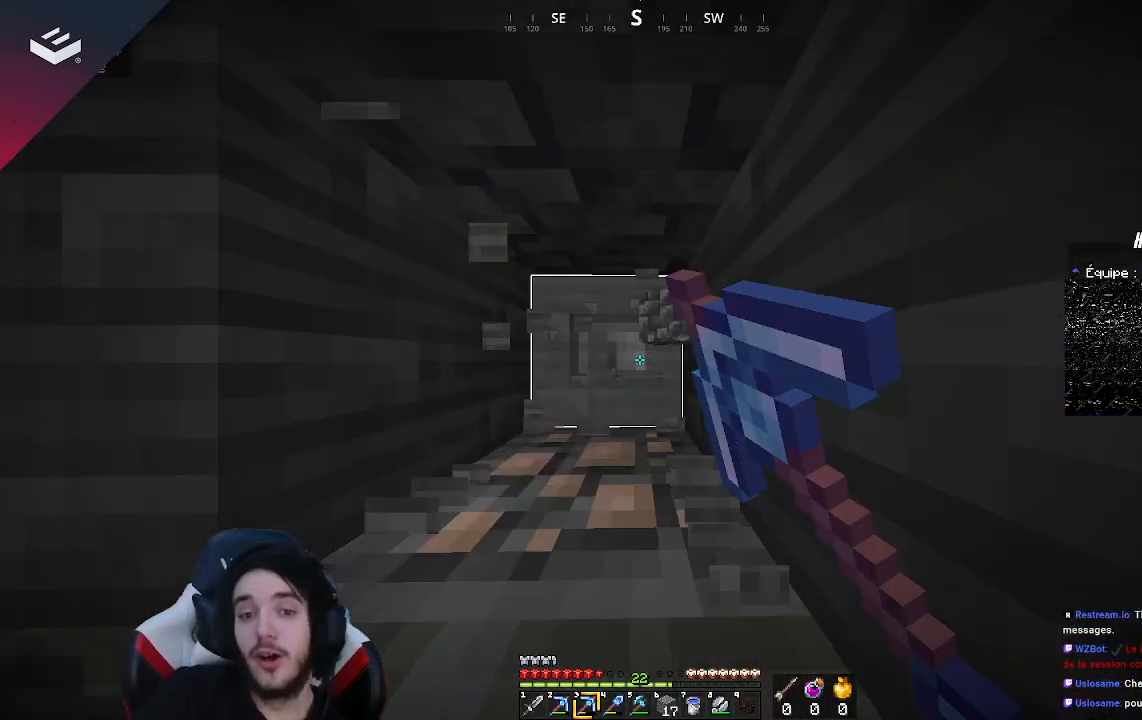
{"keys": [], "mouse": ["left"], "events": [[467, "w", "up"]]}
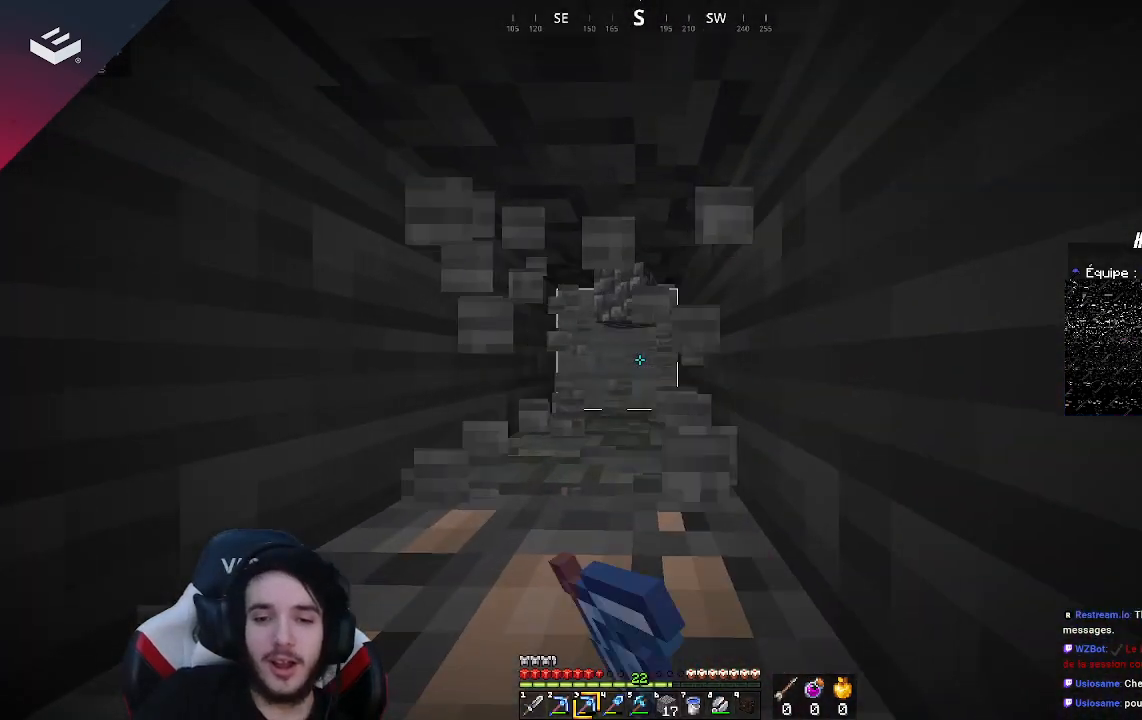
{"keys": ["w"], "mouse": ["left"], "events": [[100, "w", "down"]]}
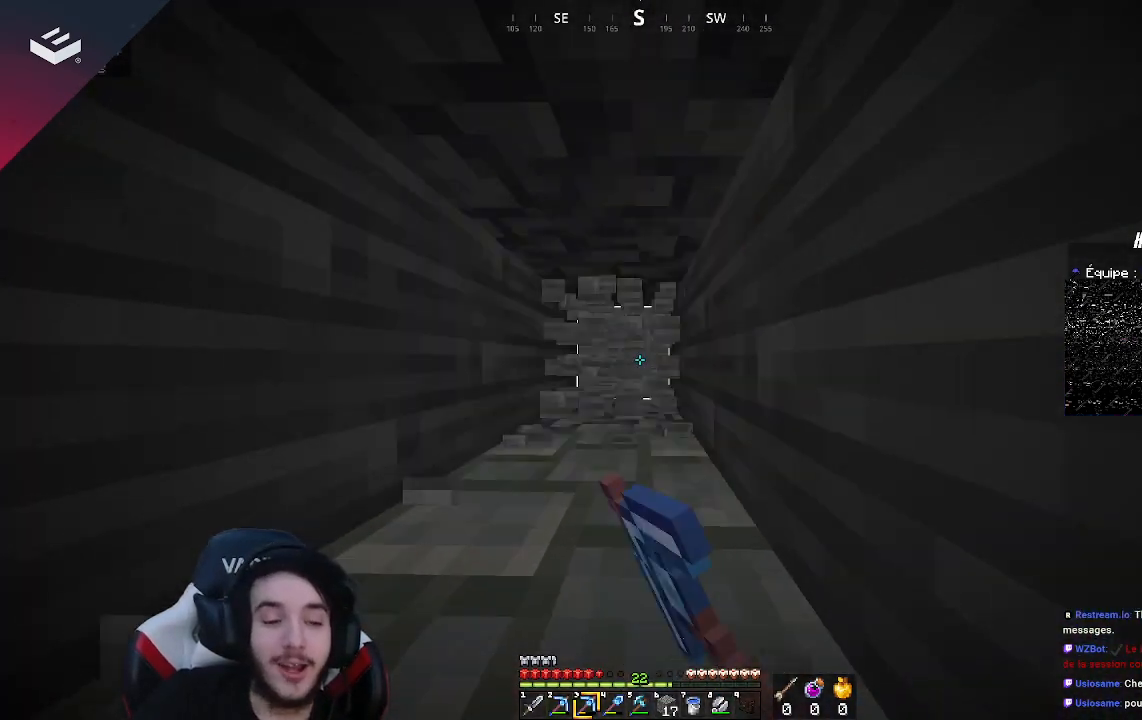
{"keys": ["w"], "mouse": ["left"], "events": []}
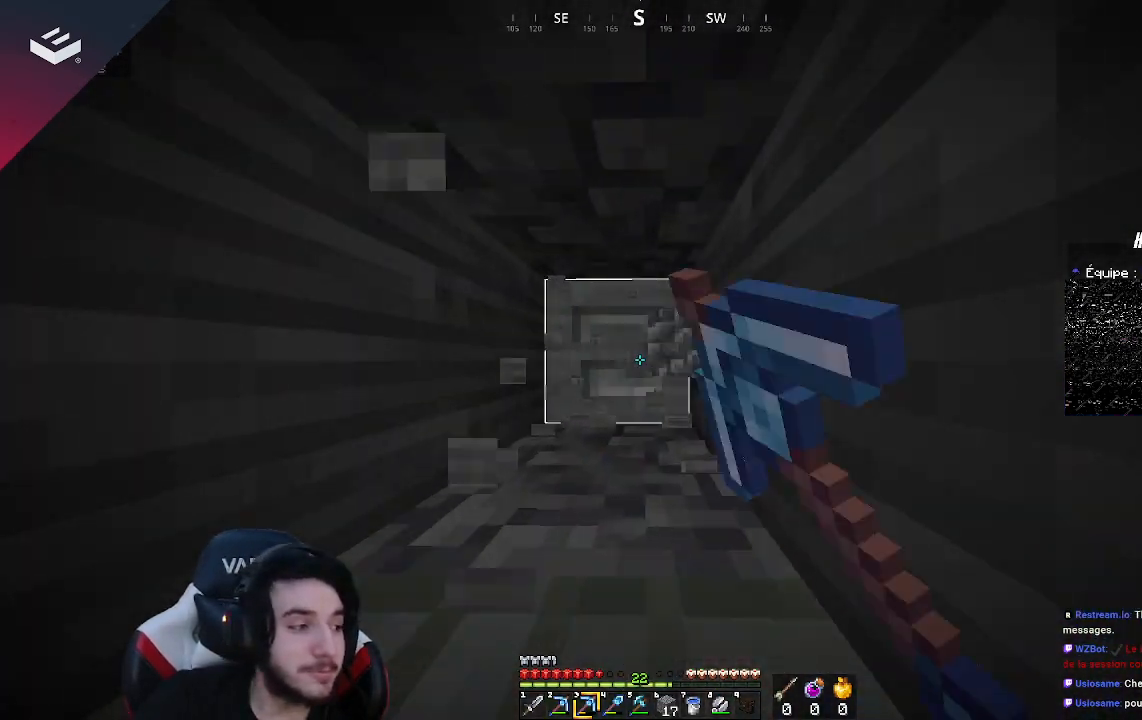
{"keys": ["w"], "mouse": ["left"], "events": []}
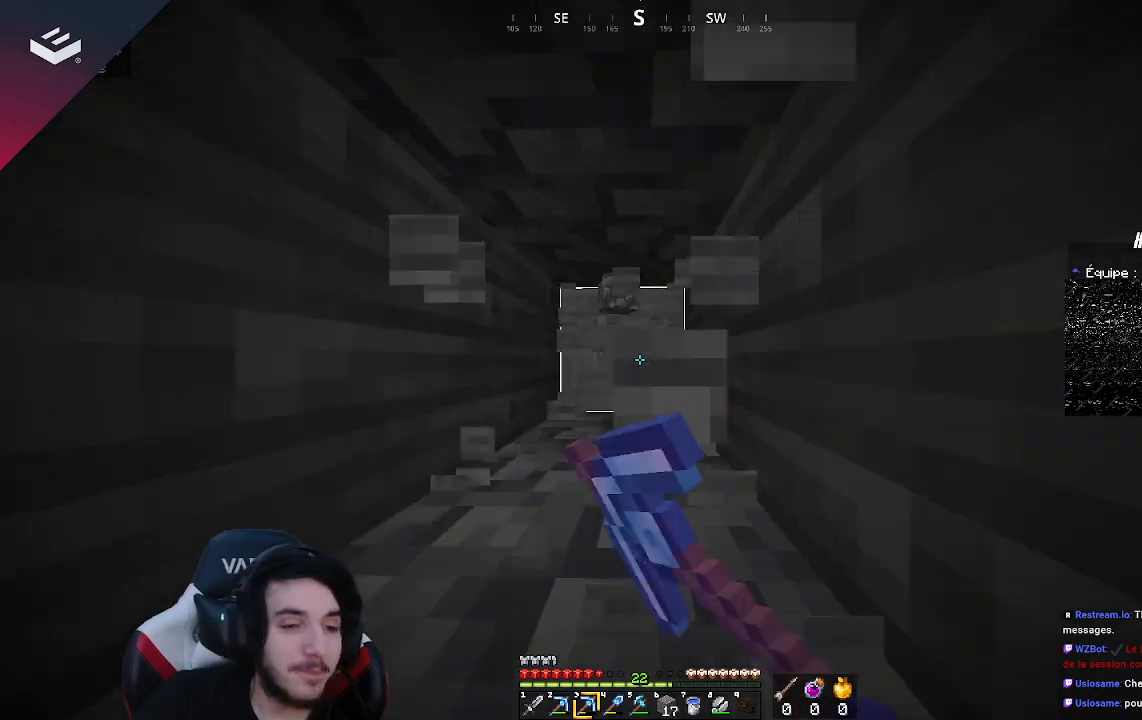
{"keys": ["w"], "mouse": ["left"], "events": []}
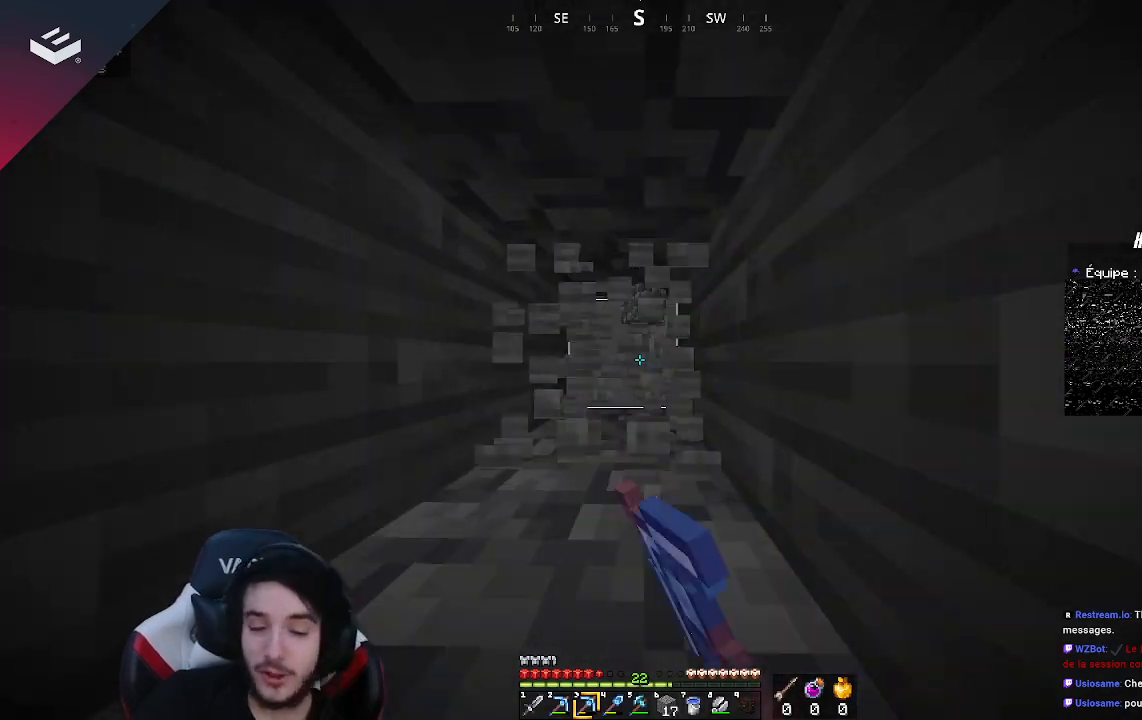
{"keys": ["w"], "mouse": ["left"], "events": []}
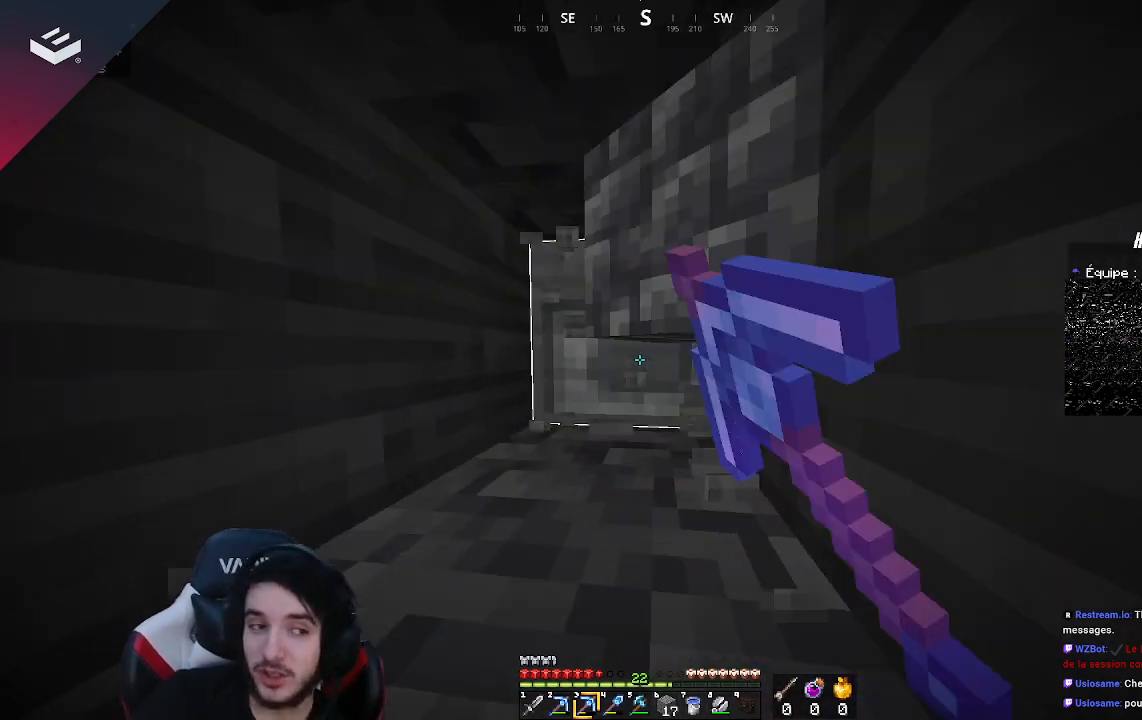
{"keys": ["w"], "mouse": ["left"], "events": []}
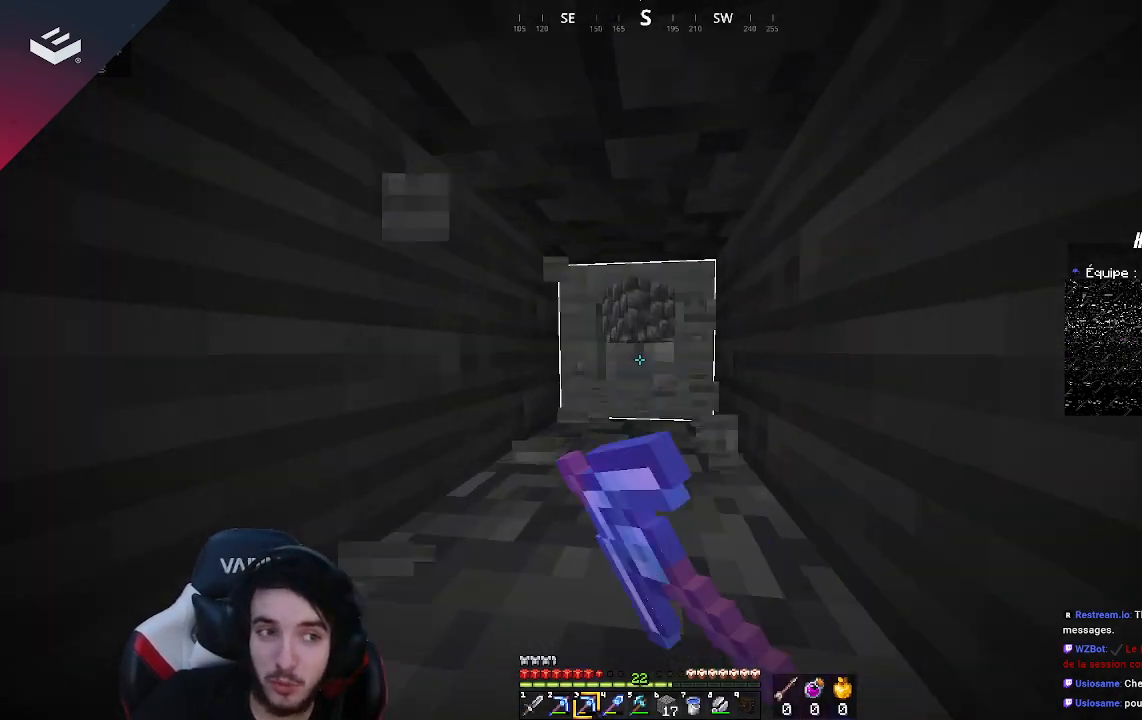
{"keys": ["w"], "mouse": ["left"], "events": []}
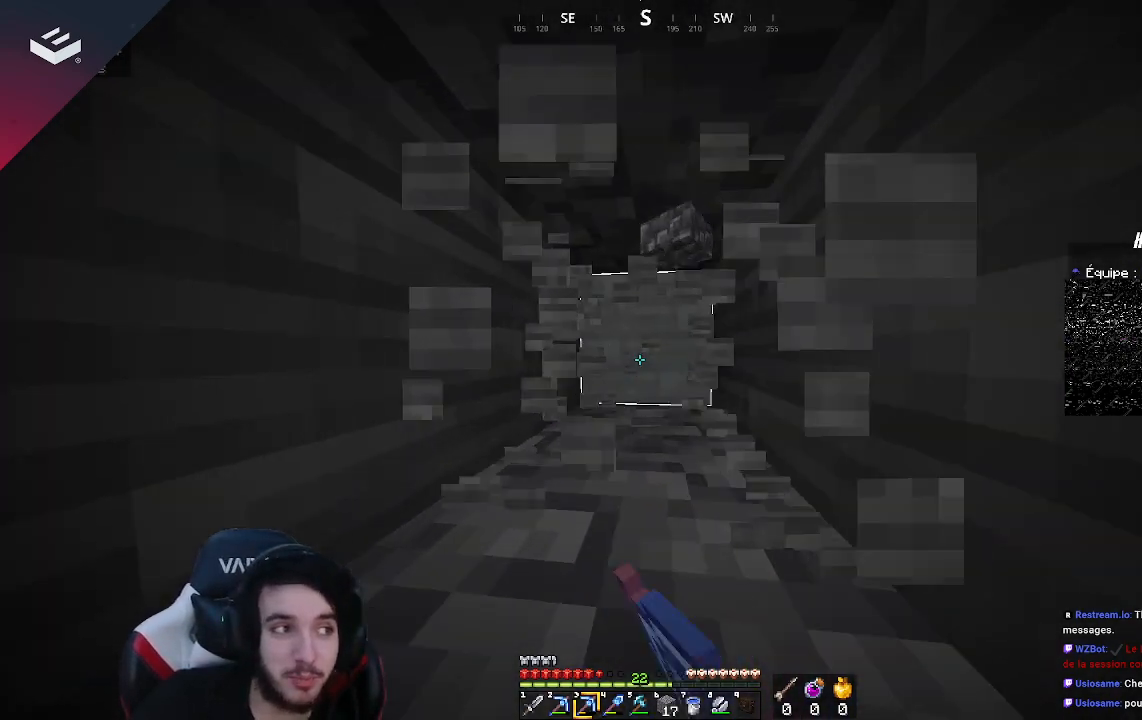
{"keys": ["w"], "mouse": ["left"], "events": []}
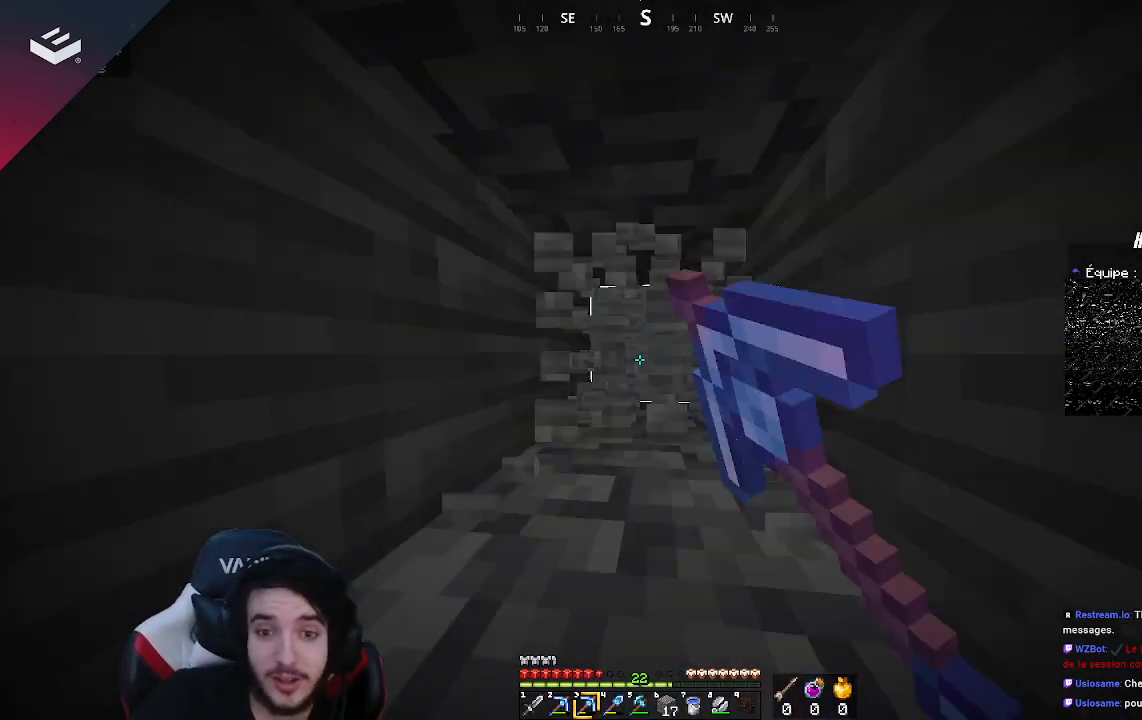
{"keys": ["w"], "mouse": ["left"], "events": []}
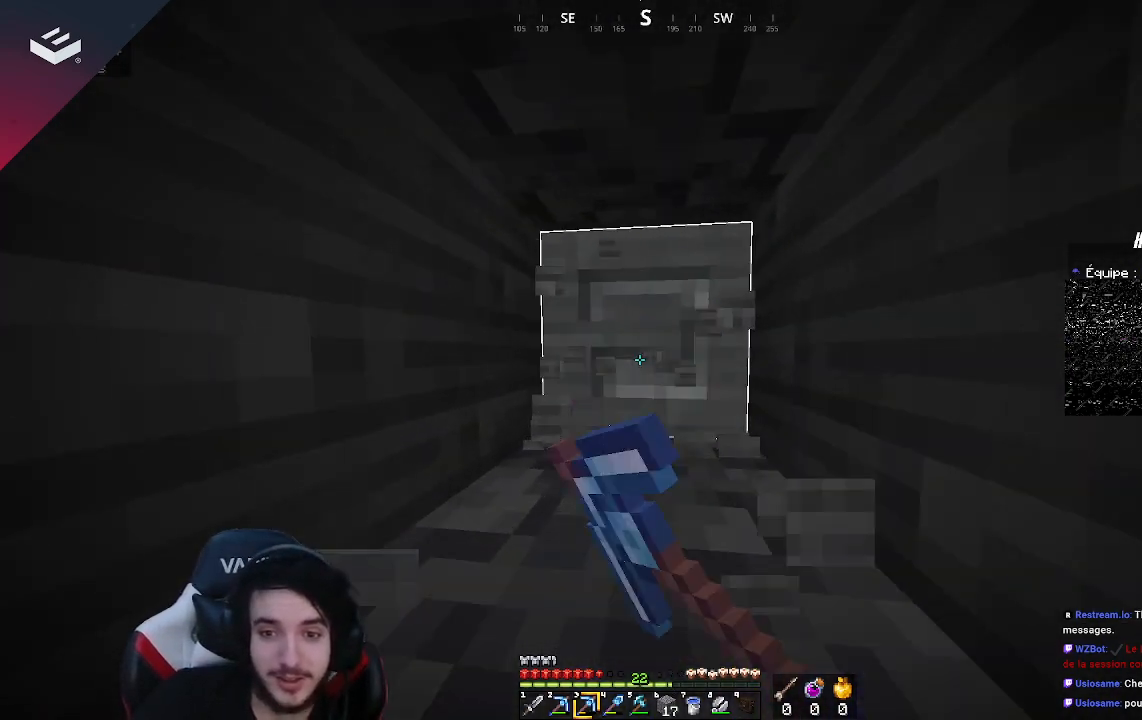
{"keys": ["w"], "mouse": ["left"], "events": []}
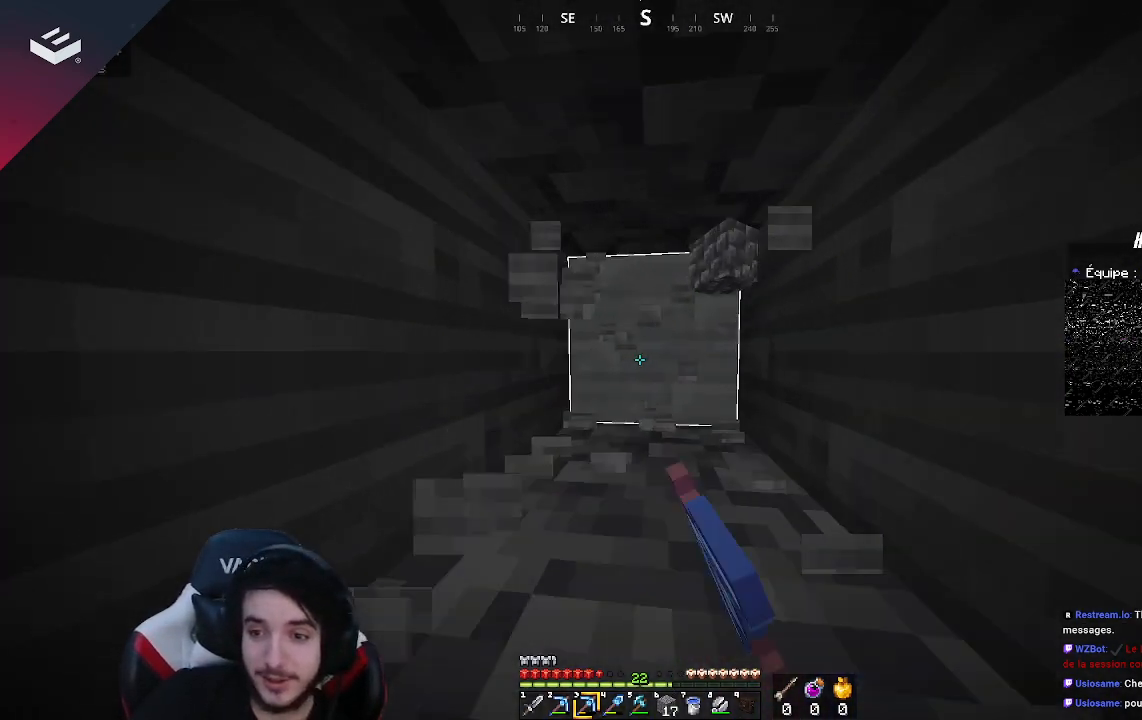
{"keys": ["w"], "mouse": ["left"], "events": []}
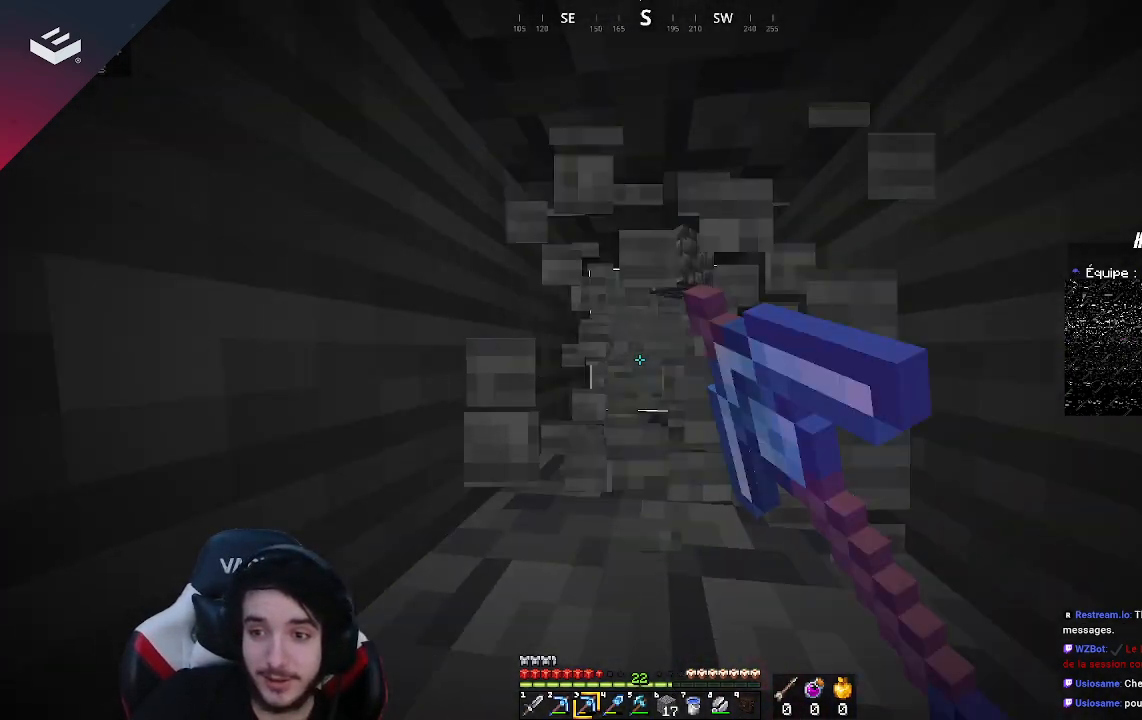
{"keys": ["w"], "mouse": ["left"], "events": []}
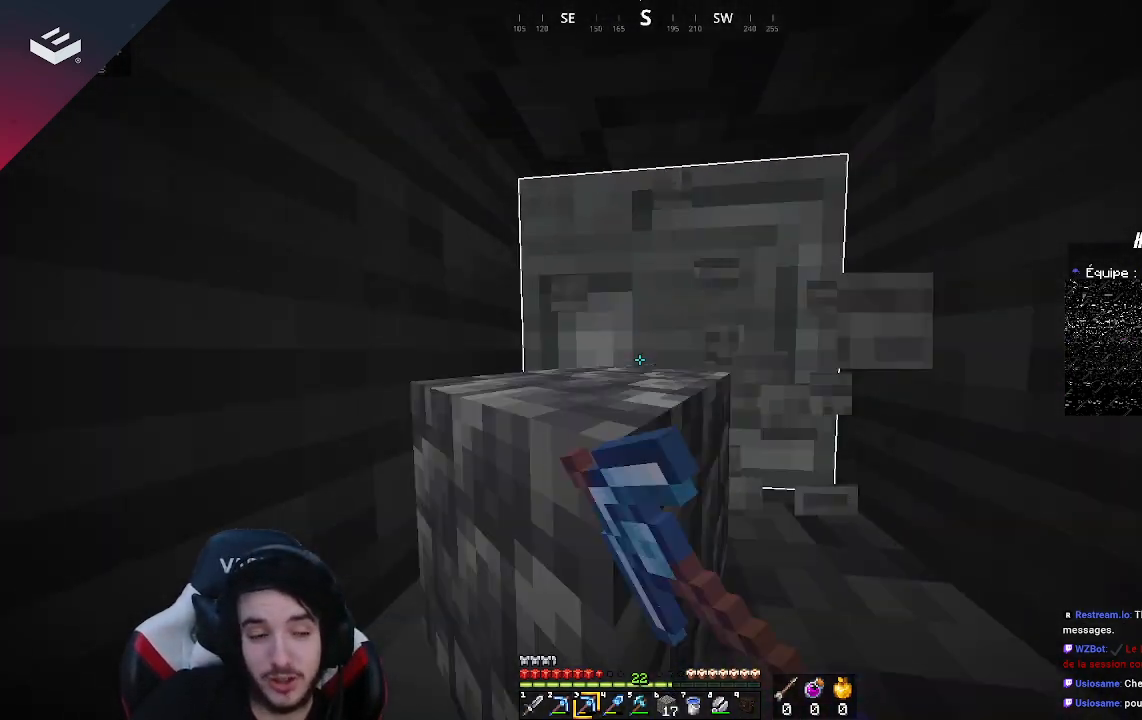
{"keys": ["w"], "mouse": ["left"], "events": []}
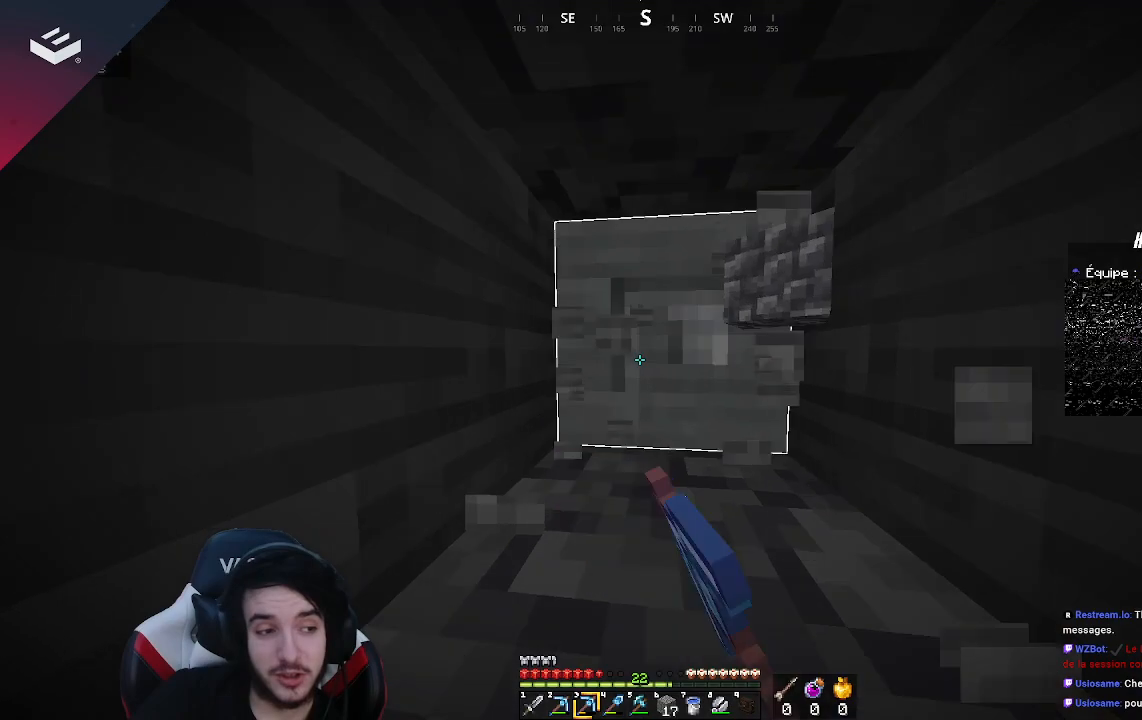
{"keys": ["w"], "mouse": ["left"], "events": []}
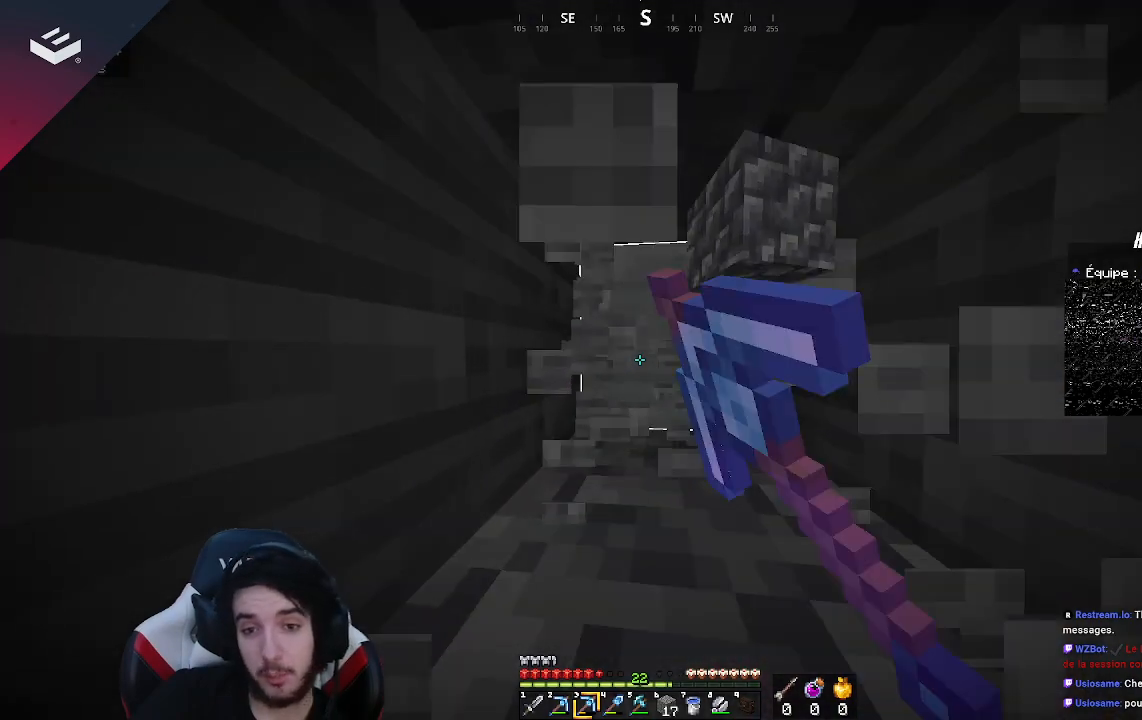
{"keys": ["w"], "mouse": ["left"], "events": []}
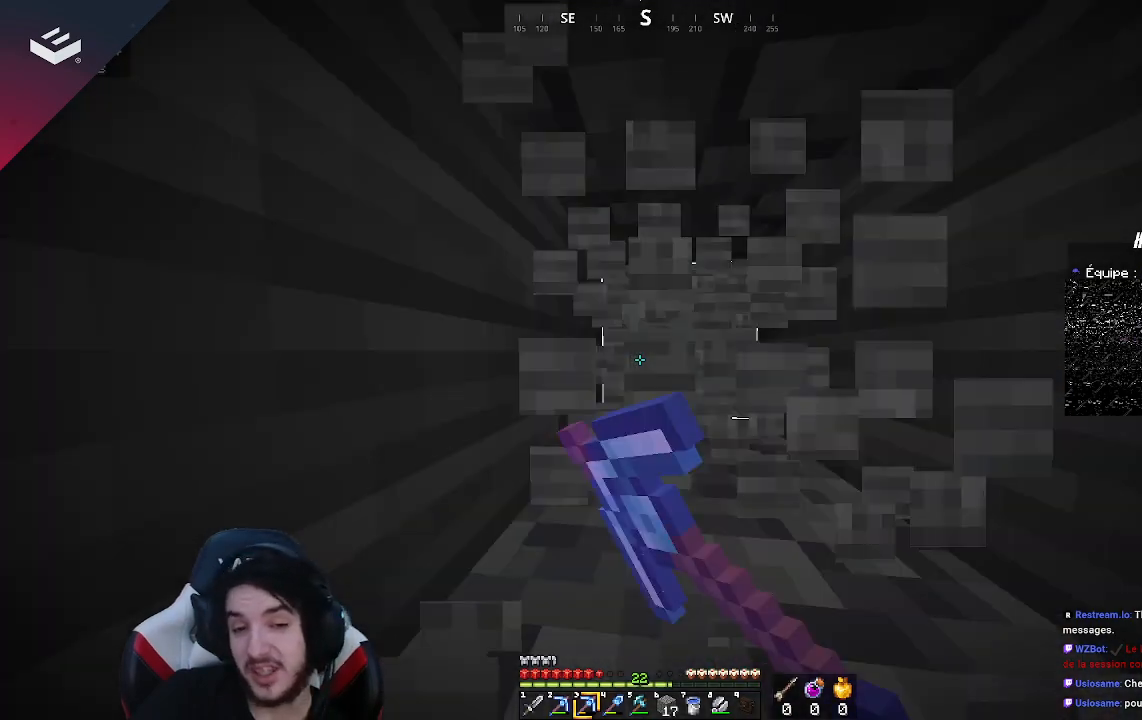
{"keys": ["w"], "mouse": ["left"], "events": []}
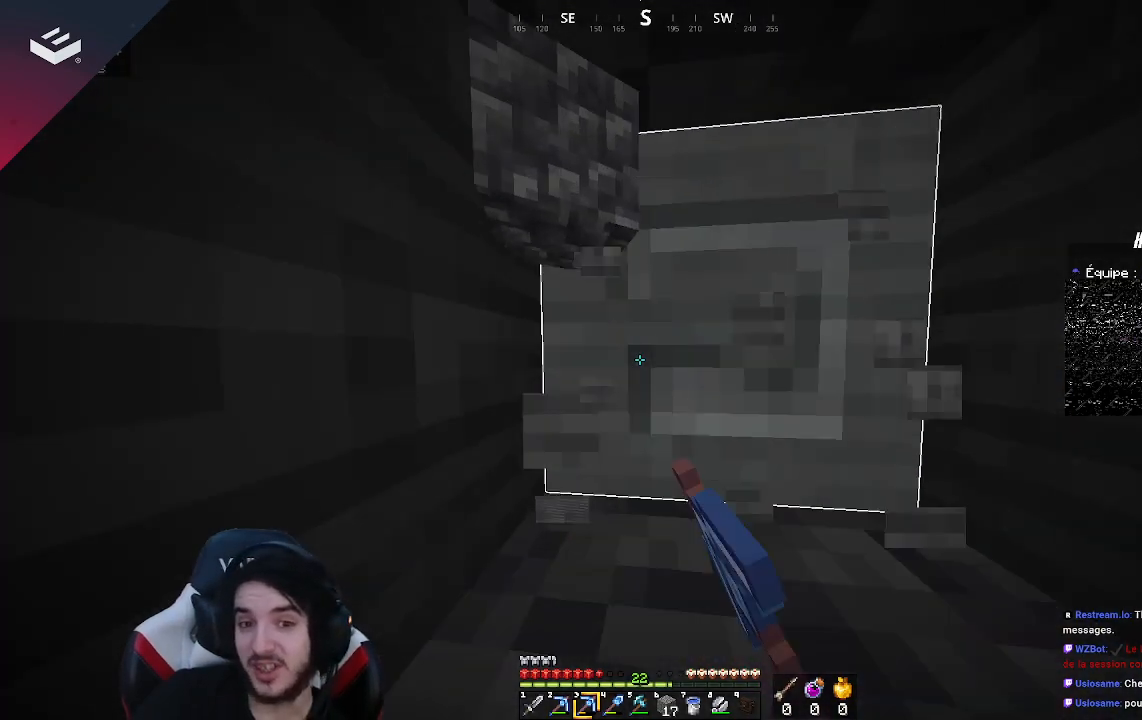
{"keys": ["w"], "mouse": ["left"], "events": [[100, "w", "up"], [233, "w", "down"]]}